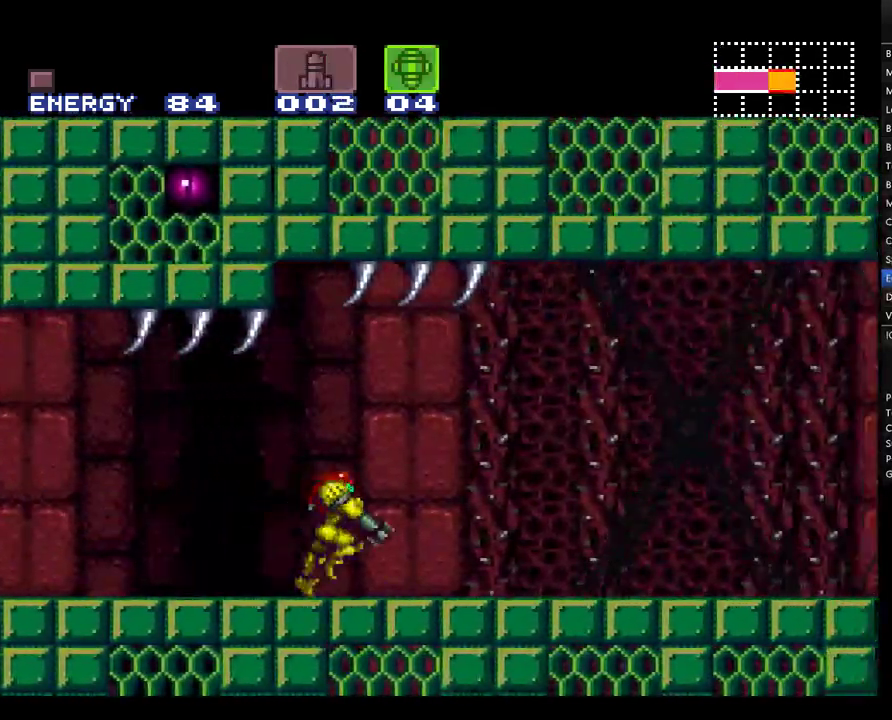
Gameplay with a controller (Nintendo layout); each line is a JSON object with the inputs held at the frame after it. "events" lists button and stick changes between this image and that frame as [ms after this image, input, new state], when the widget could be followed in between. Not read: L3 R3 SELECT.
{"buttons": ["A", "DPAD_RIGHT"], "events": [[100, "L1", "down"], [183, "L1", "up"], [283, "L1", "down"], [367, "L1", "up"]]}
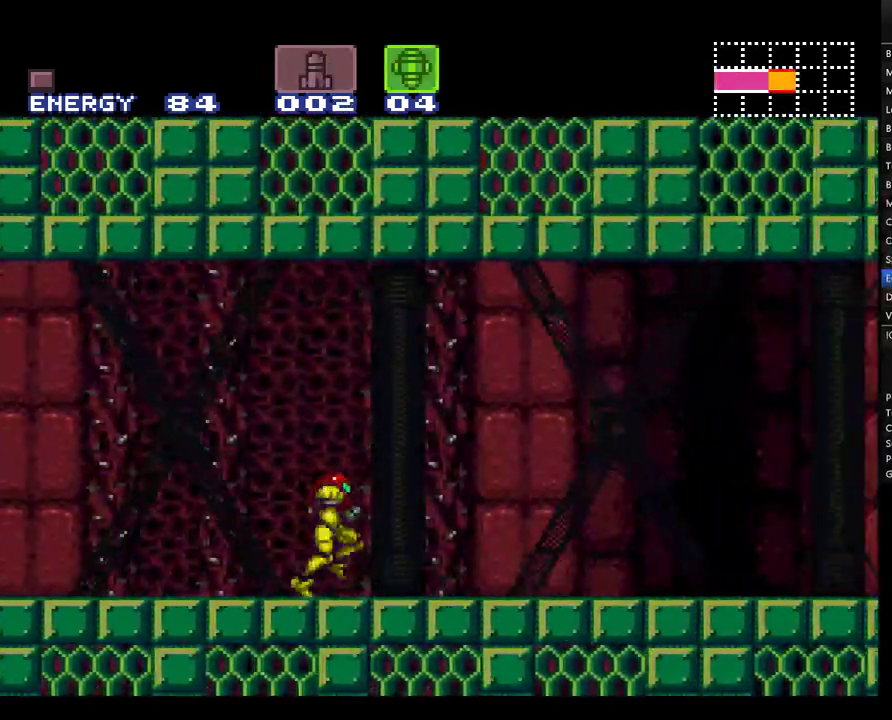
{"buttons": ["A", "B", "Y", "DPAD_RIGHT"], "events": [[250, "Y", "down"], [283, "B", "down"]]}
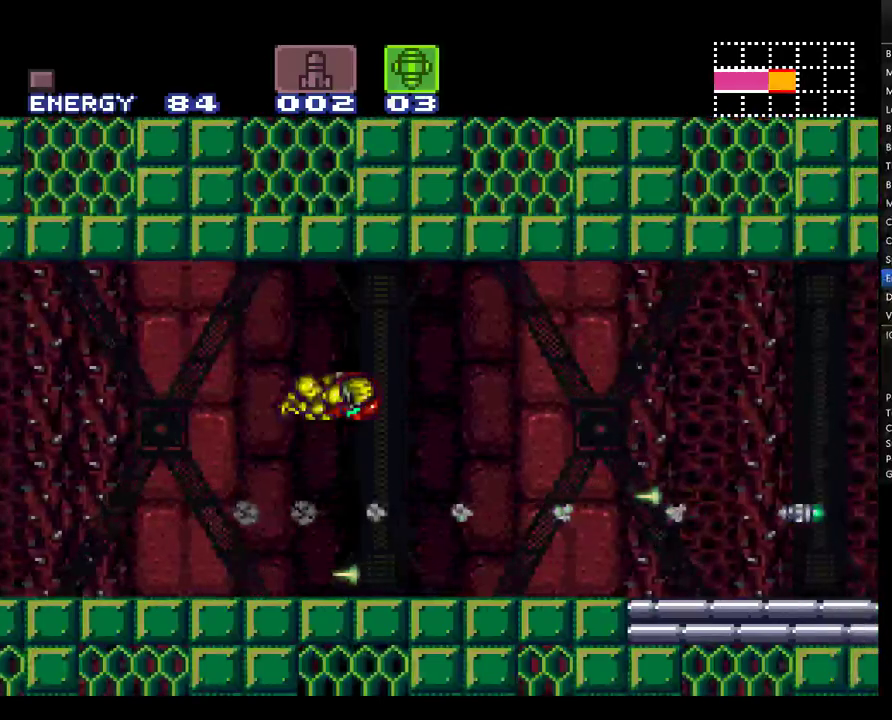
{"buttons": ["A", "DPAD_RIGHT"], "events": [[217, "B", "up"], [250, "Y", "up"], [367, "X", "down"], [500, "X", "up"]]}
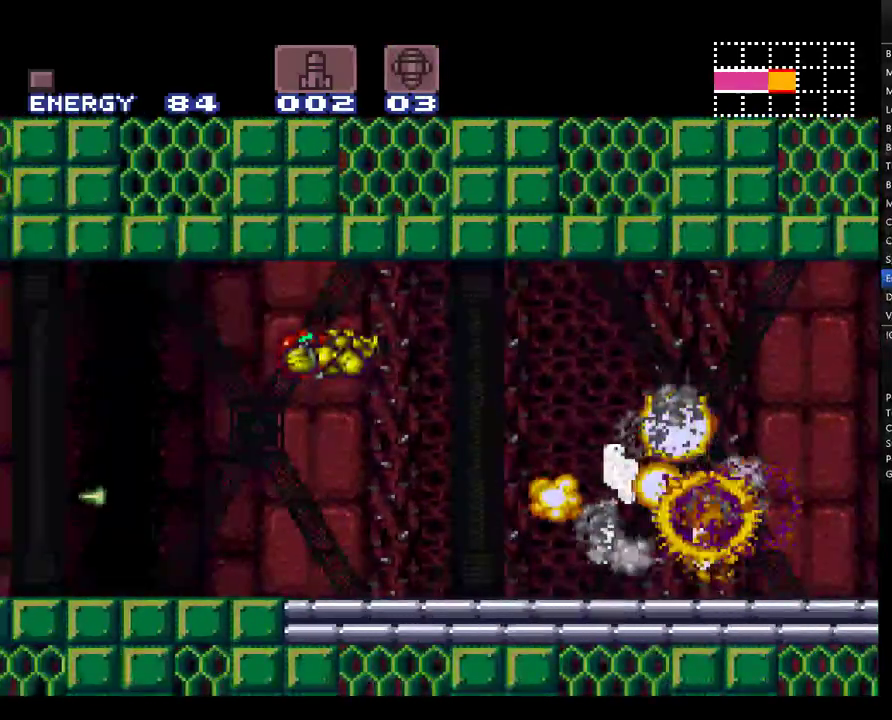
{"buttons": ["A", "DPAD_RIGHT"], "events": [[33, "A", "up"], [83, "A", "down"], [117, "Y", "down"], [217, "Y", "up"]]}
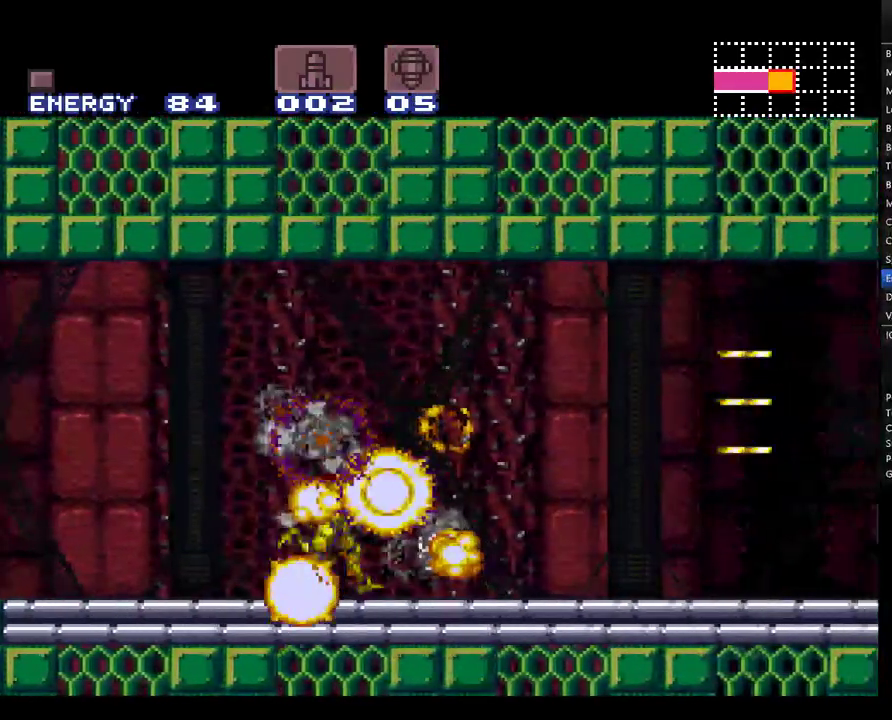
{"buttons": ["A", "B", "DPAD_RIGHT"], "events": [[417, "B", "down"]]}
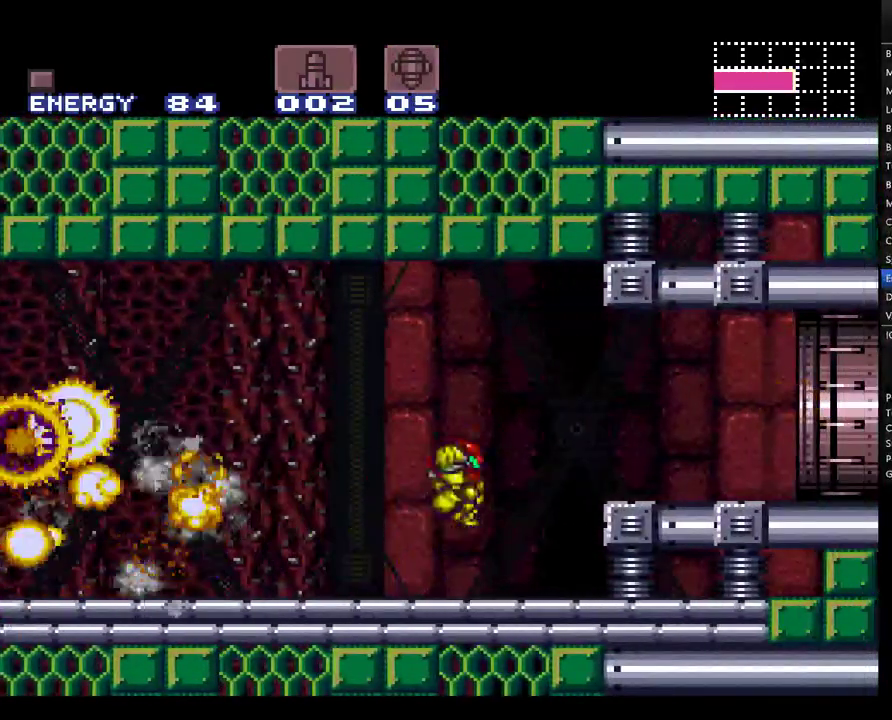
{"buttons": ["A", "DPAD_RIGHT"], "events": [[67, "B", "up"], [150, "L1", "down"], [283, "L1", "up"]]}
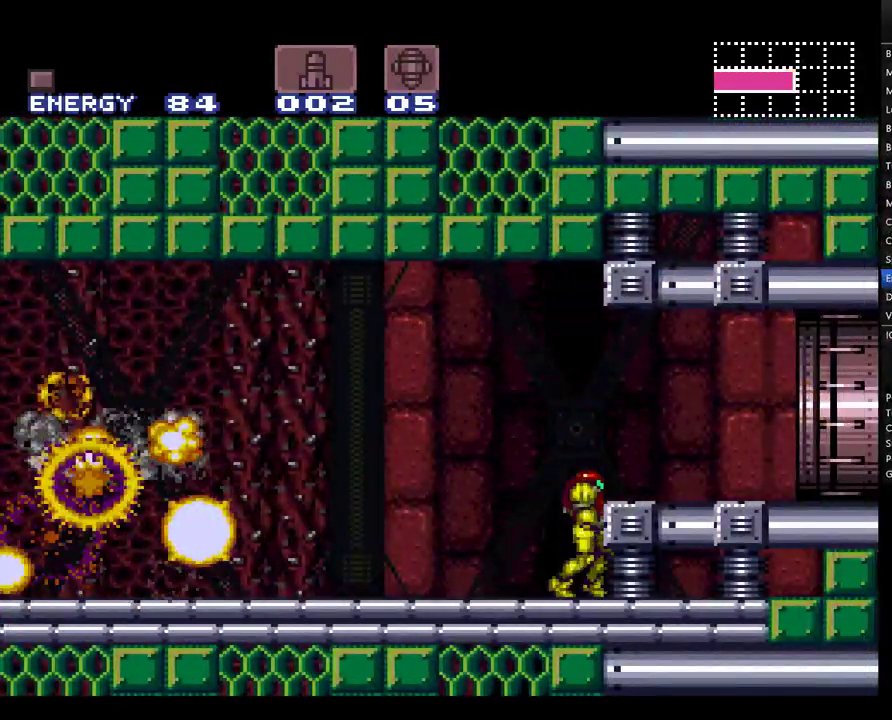
{"buttons": ["A", "DPAD_RIGHT"], "events": [[83, "B", "down"], [250, "B", "up"]]}